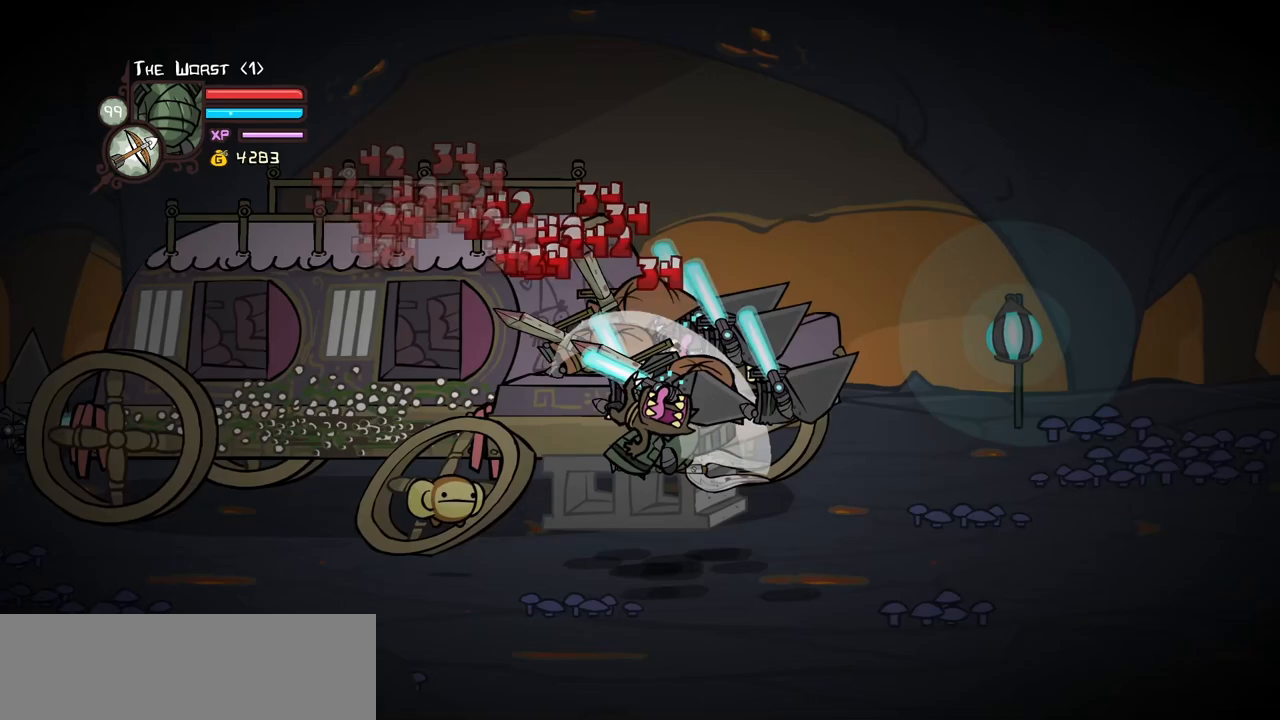
Gameplay with keyboard; each line is a JSON object with the keys held at the frame after it. "events" lists presses ("down") and releases ("up") of "block", "down", "heavy", "item", "iteml", "itemr", "jump", "left", "light", "magic", "right" and "up" between this image and that frame as [ms after this image, input, new state], when the widget could be followed in between. No other keys are recorded. Mouse input is not recorded. Key names are as the overlay labels them; some are game actions (e.g. jump) rather than physical keys.
{"keys": ["light", "right"], "events": [[67, "heavy", "up"], [117, "heavy", "down"], [350, "heavy", "up"], [400, "right", "down"], [433, "light", "down"]]}
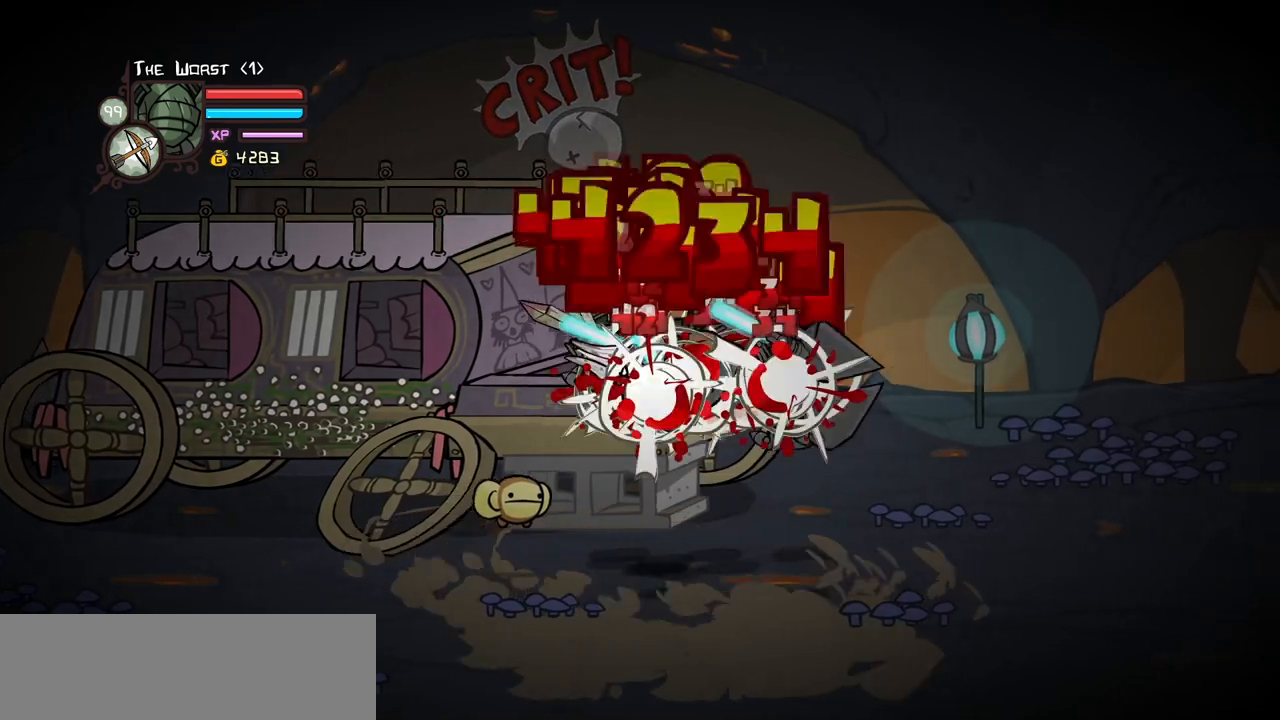
{"keys": ["heavy", "right"], "events": [[33, "light", "up"], [133, "light", "down"], [317, "heavy", "down"], [317, "light", "up"]]}
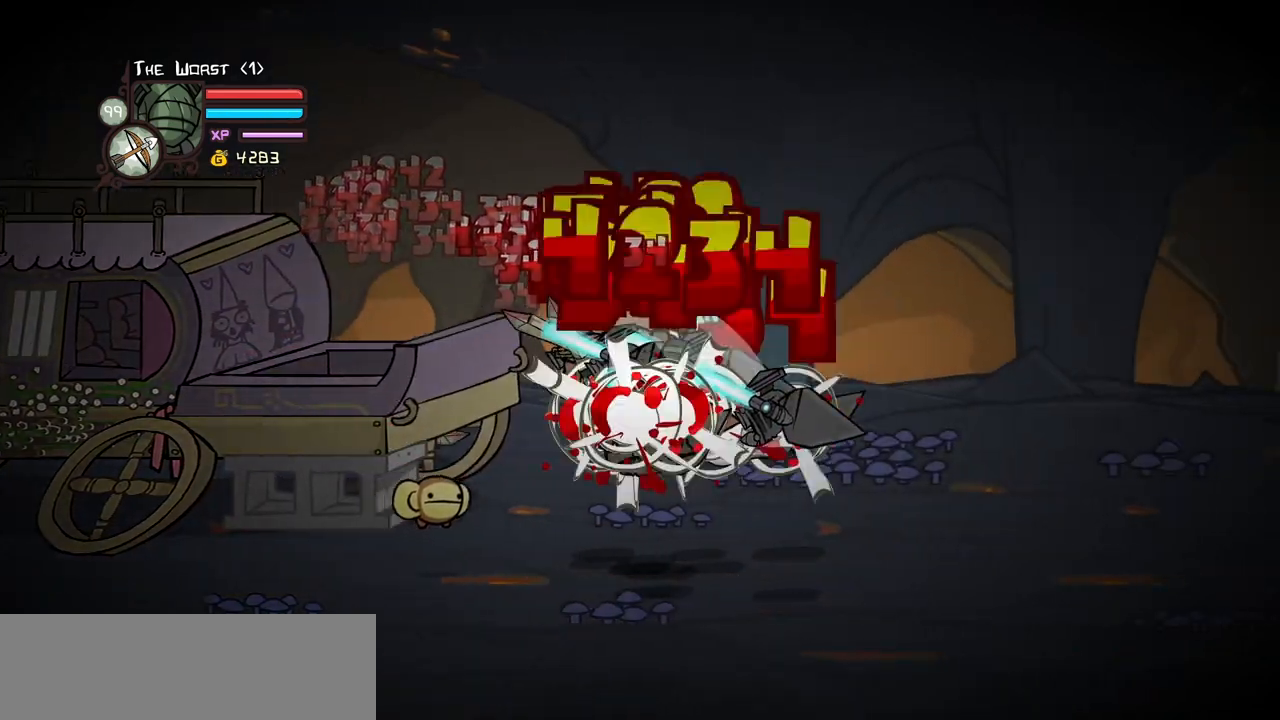
{"keys": ["light", "right"], "events": [[50, "heavy", "up"], [50, "right", "up"], [100, "heavy", "down"], [333, "heavy", "up"], [417, "light", "down"], [467, "right", "down"]]}
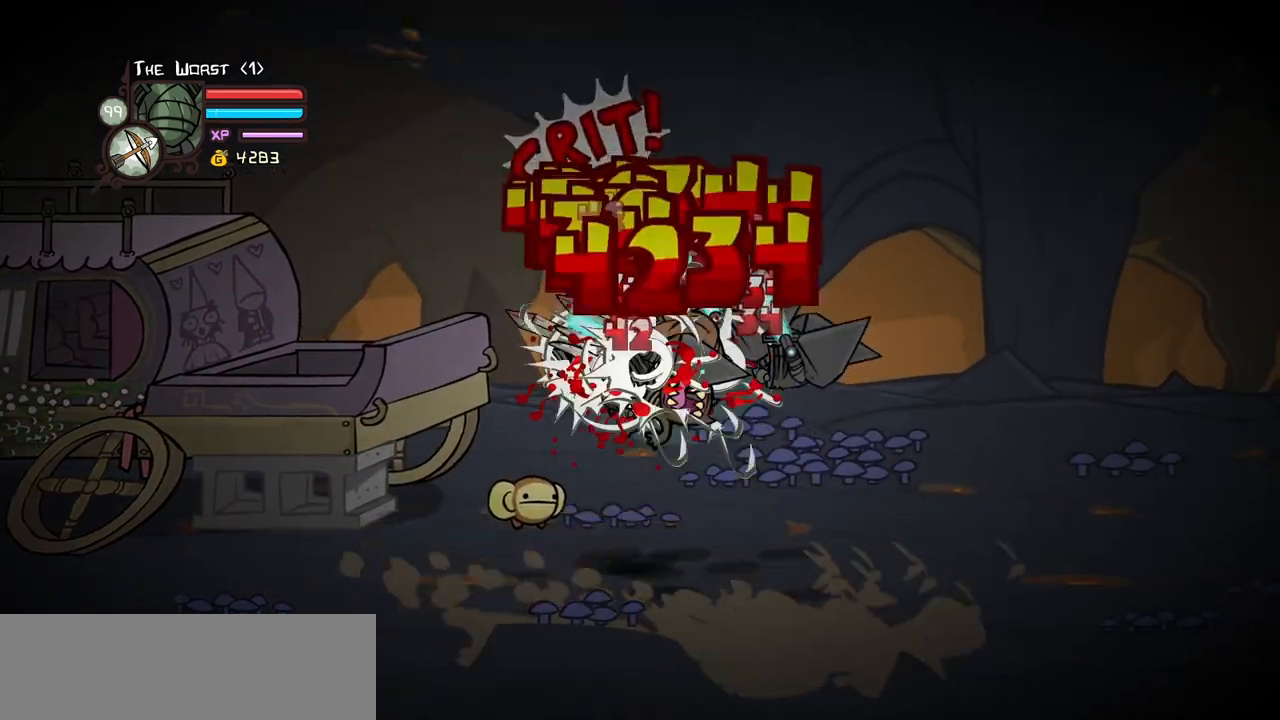
{"keys": ["heavy", "right"], "events": [[17, "light", "up"], [67, "light", "down"], [250, "heavy", "down"], [300, "light", "up"]]}
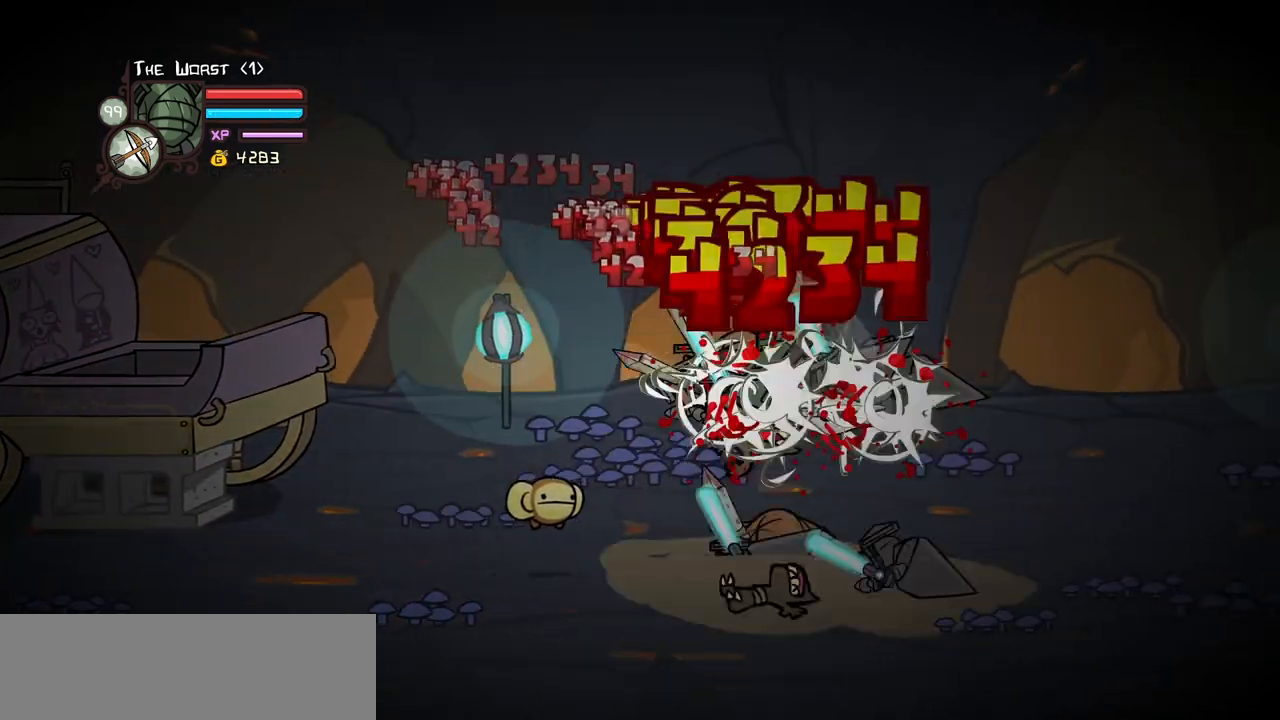
{"keys": ["right"], "events": [[33, "heavy", "up"], [33, "right", "up"], [83, "heavy", "down"], [267, "heavy", "up"], [367, "light", "down"], [500, "light", "up"], [500, "right", "down"]]}
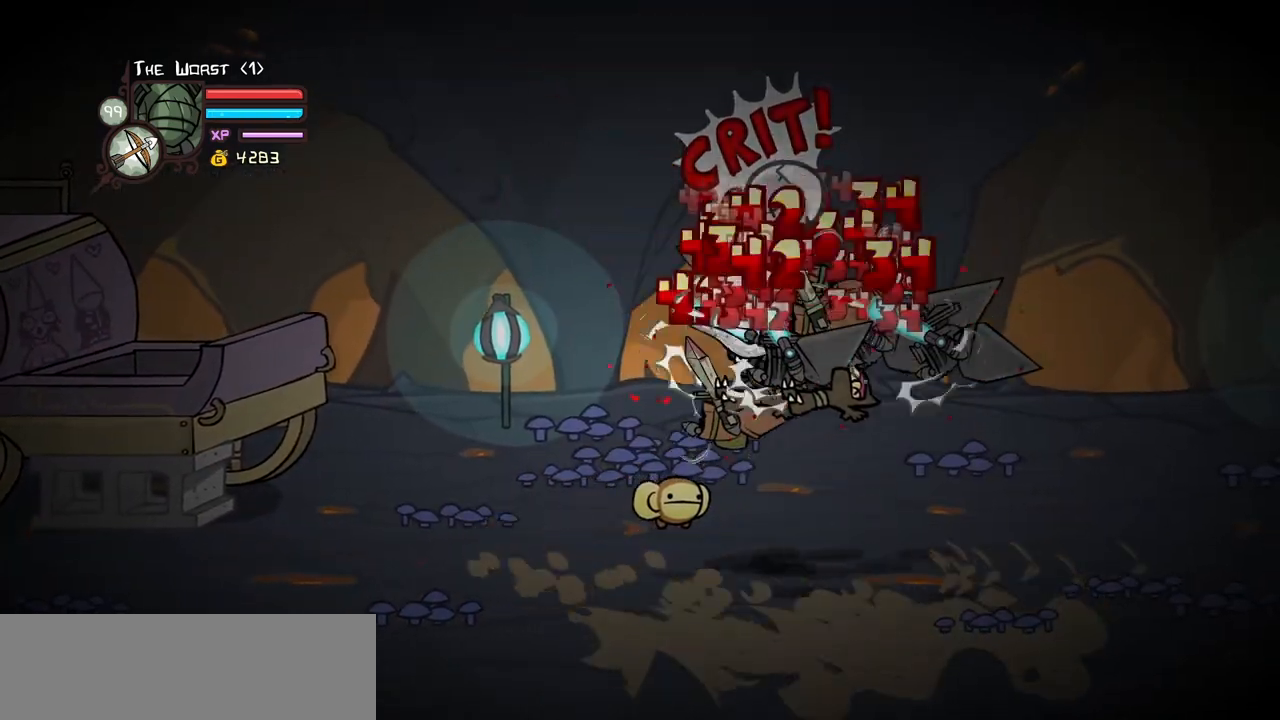
{"keys": ["heavy"], "events": [[50, "light", "down"], [233, "heavy", "down"], [283, "light", "up"], [467, "right", "up"]]}
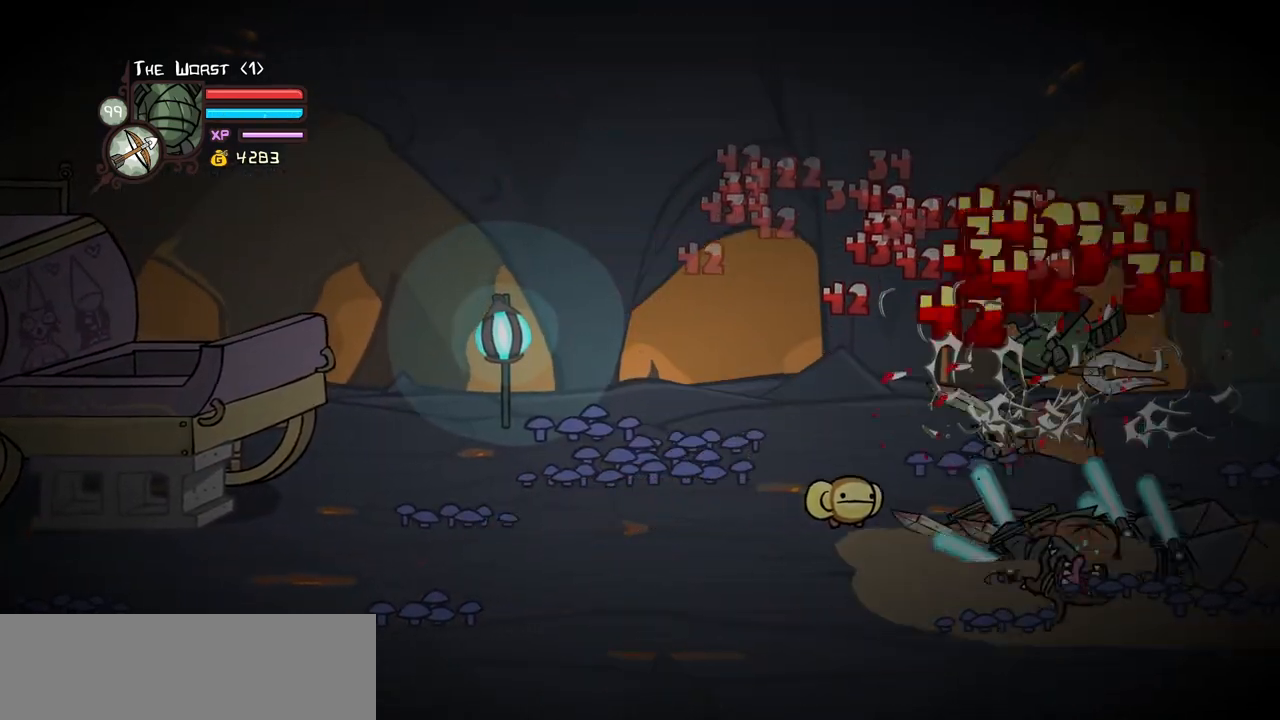
{"keys": ["down"], "events": [[17, "heavy", "up"], [67, "heavy", "down"], [300, "heavy", "up"], [350, "down", "down"]]}
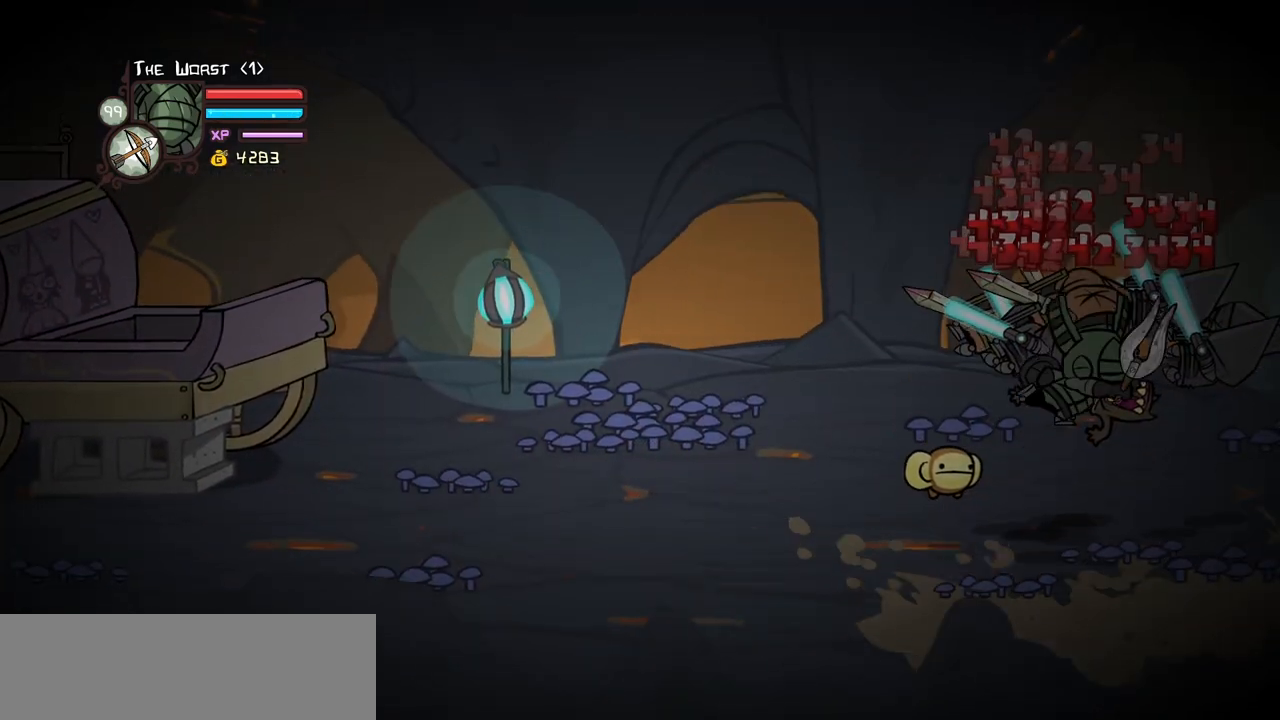
{"keys": [], "events": [[417, "down", "up"]]}
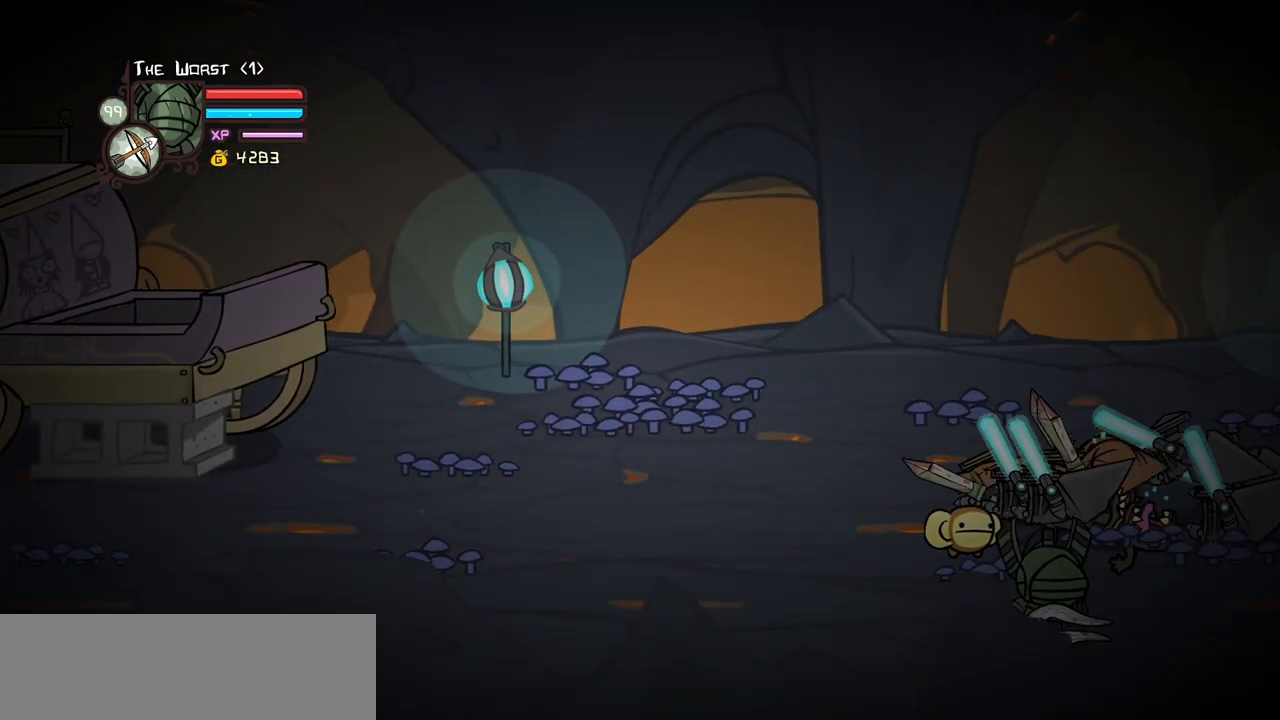
{"keys": [], "events": []}
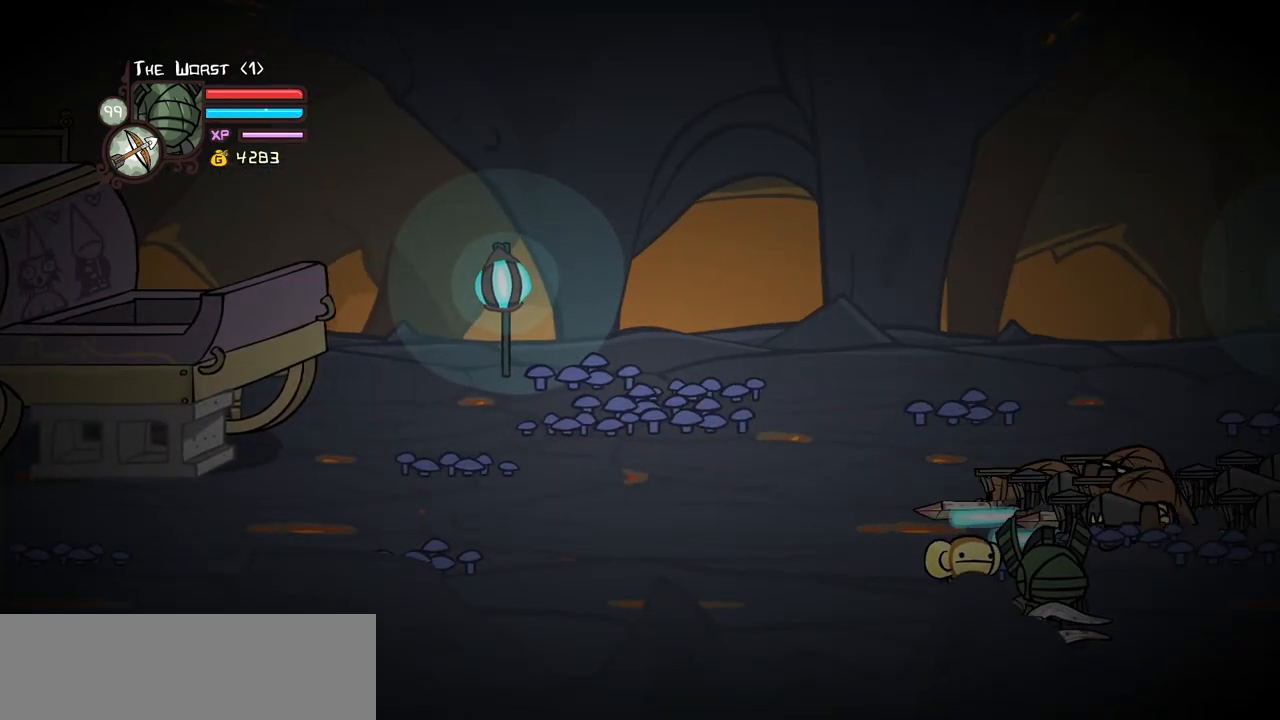
{"keys": [], "events": []}
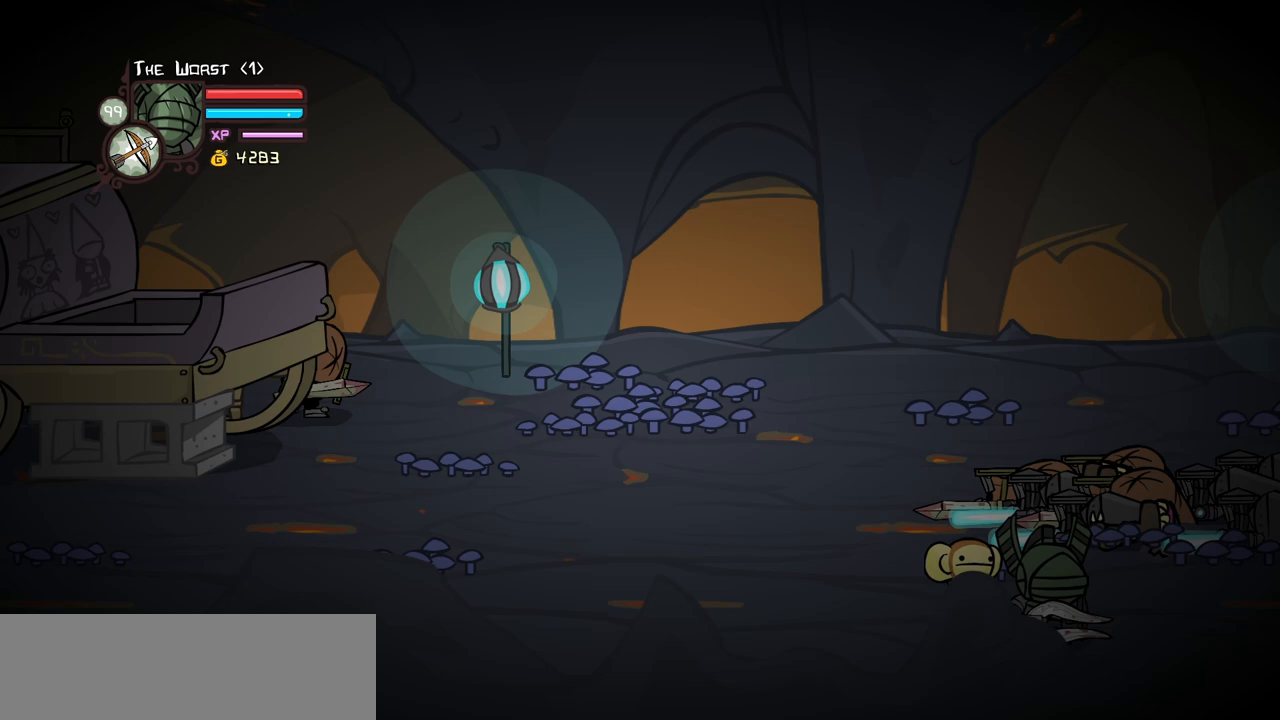
{"keys": [], "events": []}
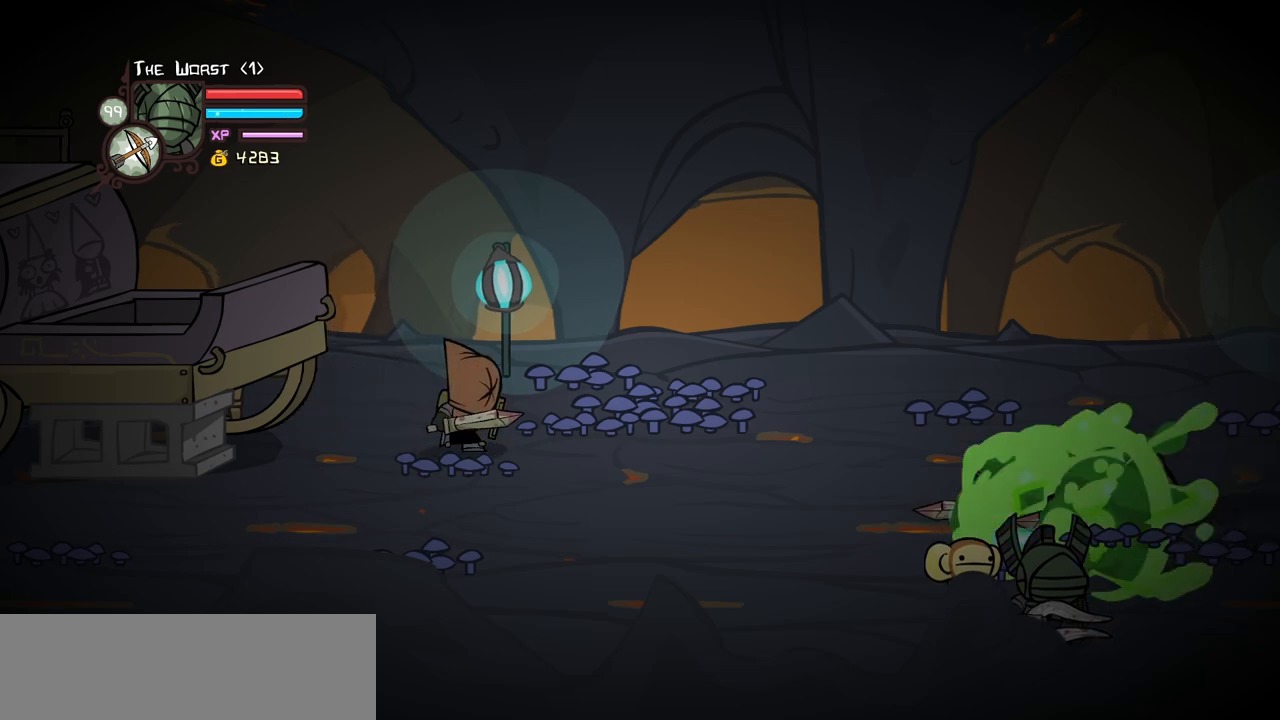
{"keys": [], "events": [[283, "up", "down"], [467, "up", "up"]]}
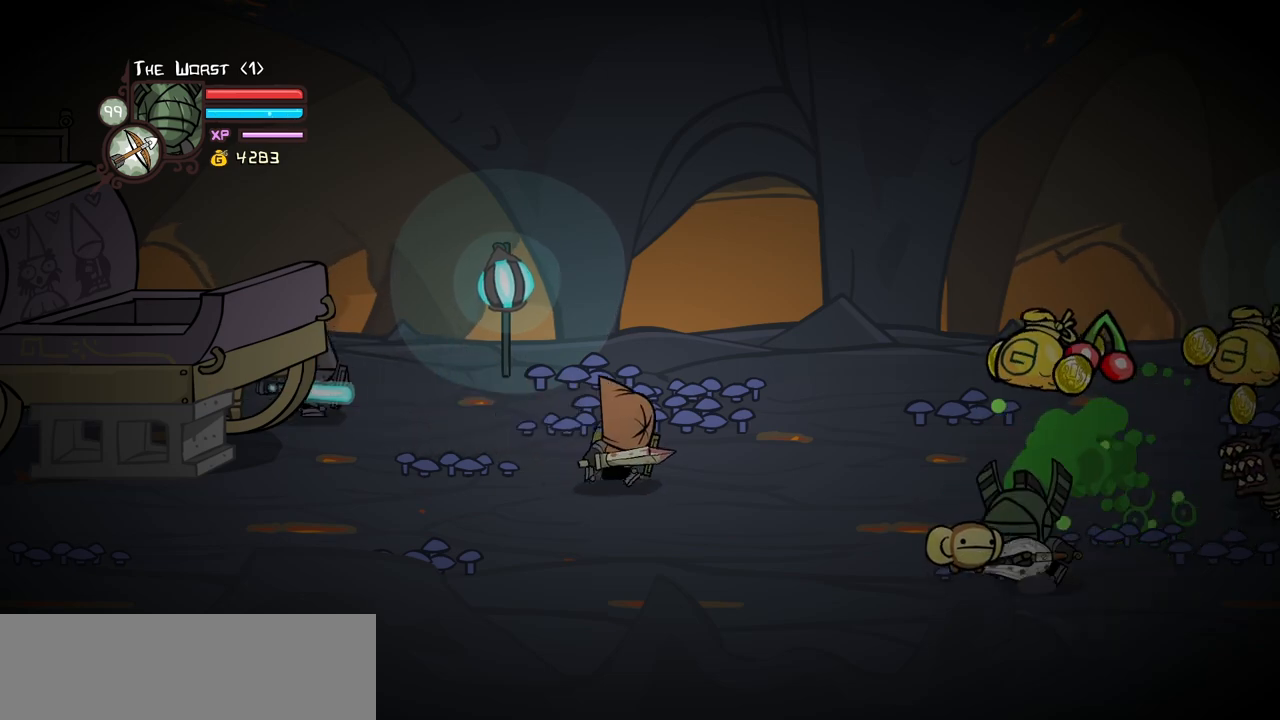
{"keys": ["right"], "events": [[17, "left", "down"], [167, "left", "up"], [200, "right", "down"], [250, "up", "down"], [483, "up", "up"]]}
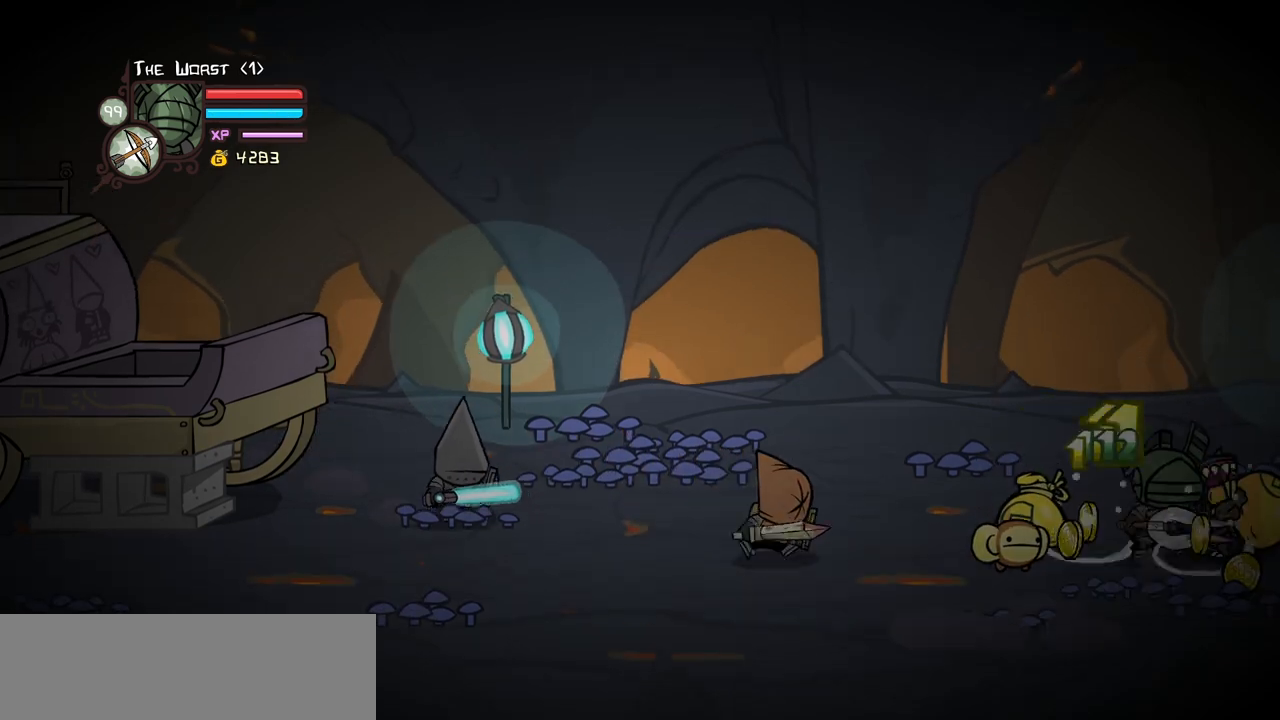
{"keys": ["right"], "events": [[217, "jump", "down"], [267, "heavy", "down"], [367, "jump", "up"], [450, "heavy", "up"]]}
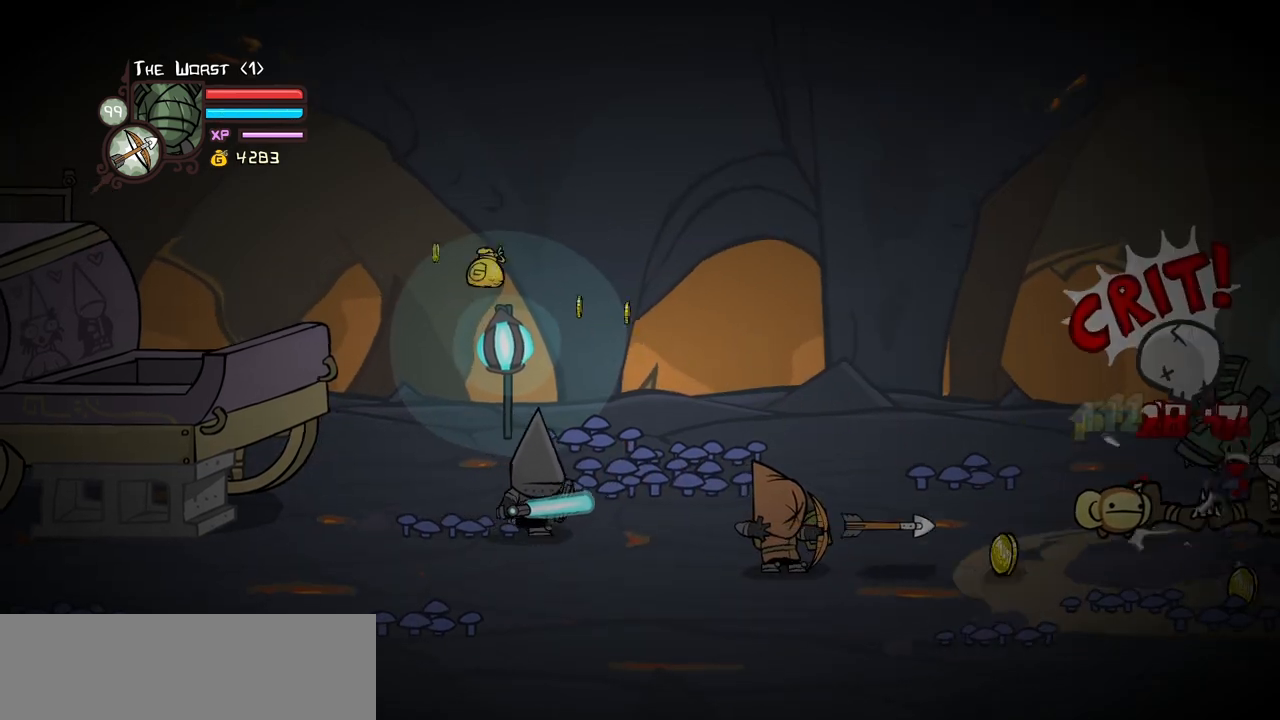
{"keys": ["left"], "events": [[150, "left", "down"], [150, "light", "down"], [150, "right", "up"], [183, "left", "up"], [283, "light", "up"], [333, "light", "down"], [433, "left", "down"], [467, "light", "up"]]}
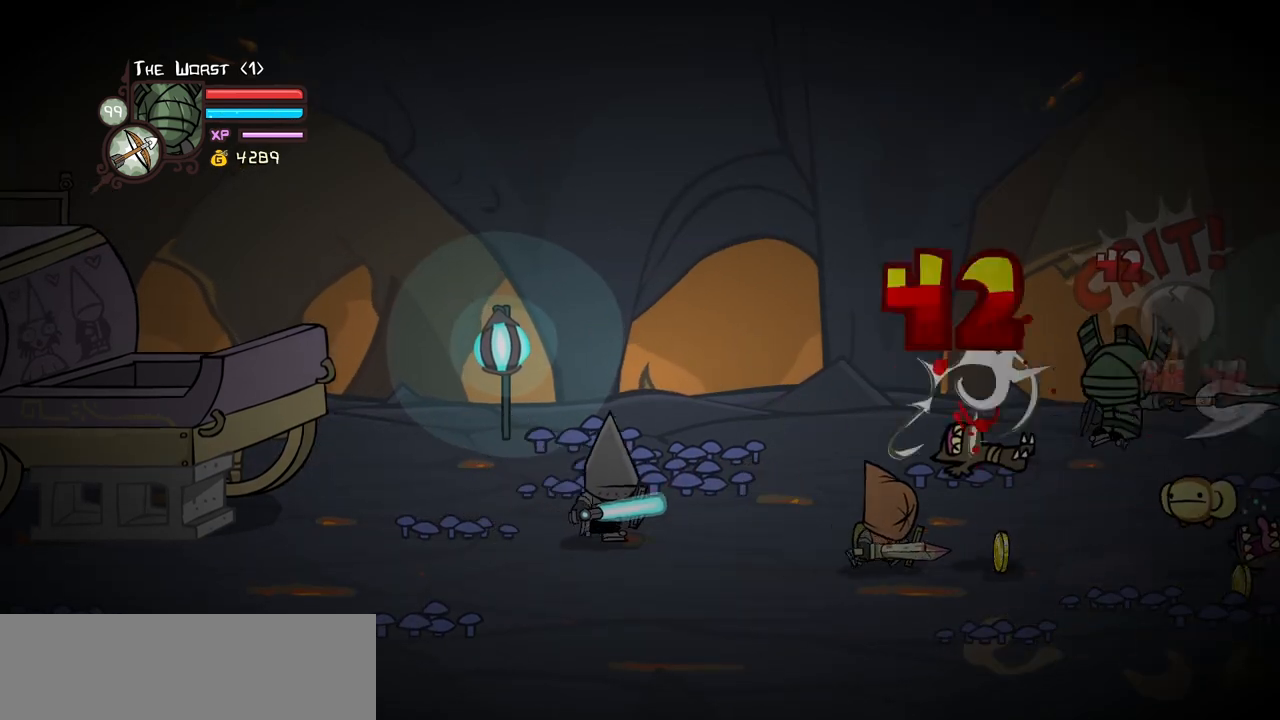
{"keys": ["right"], "events": [[117, "left", "up"], [117, "right", "down"], [167, "down", "down"], [250, "down", "up"]]}
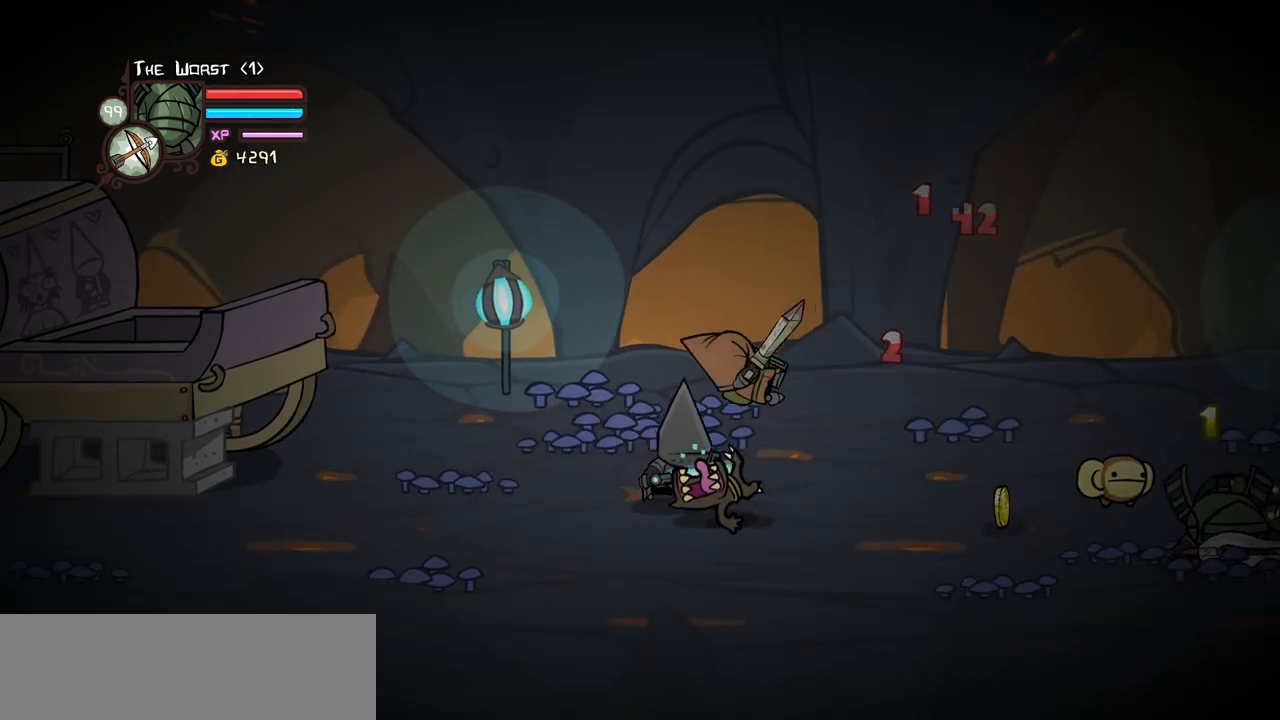
{"keys": ["down", "left"], "events": [[33, "up", "down"], [183, "block", "down"], [217, "up", "up"], [367, "down", "down"], [417, "block", "up"], [417, "left", "down"], [500, "right", "up"]]}
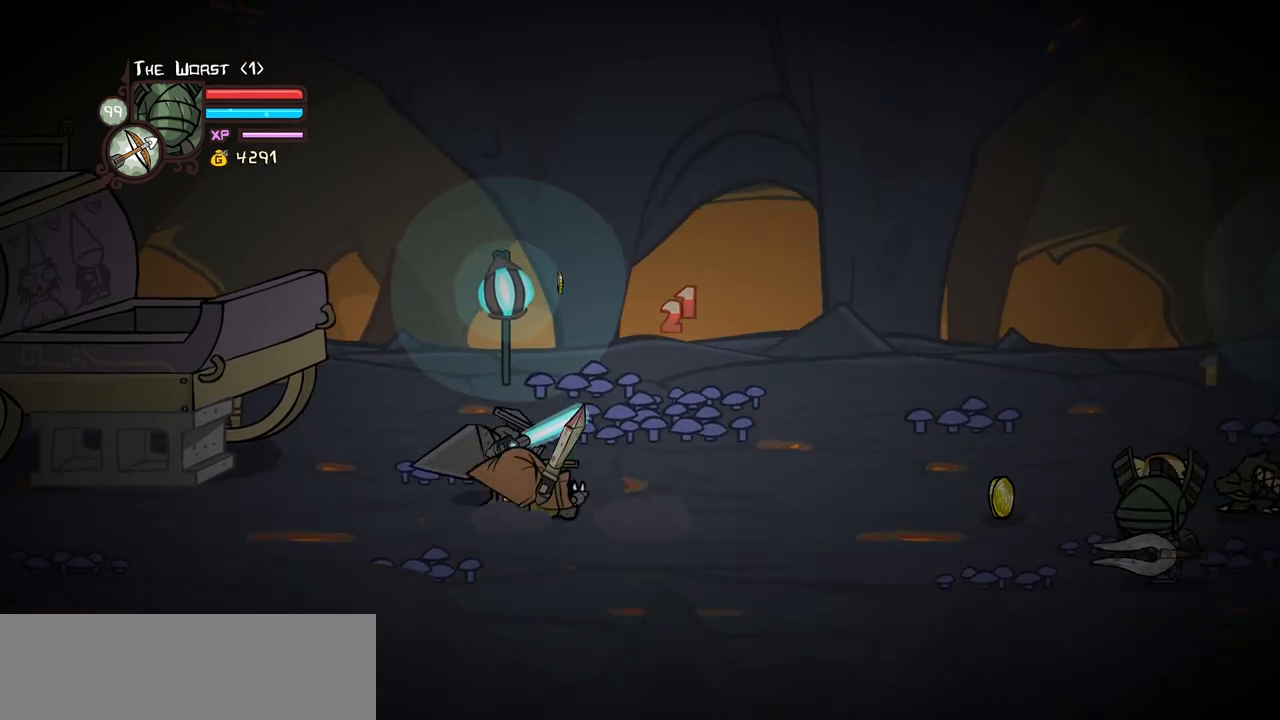
{"keys": ["right", "up"], "events": [[100, "right", "down"], [150, "down", "up"], [150, "itemr", "down"], [150, "left", "up"], [233, "itemr", "up"], [283, "itemr", "down"], [283, "up", "down"], [383, "itemr", "up"]]}
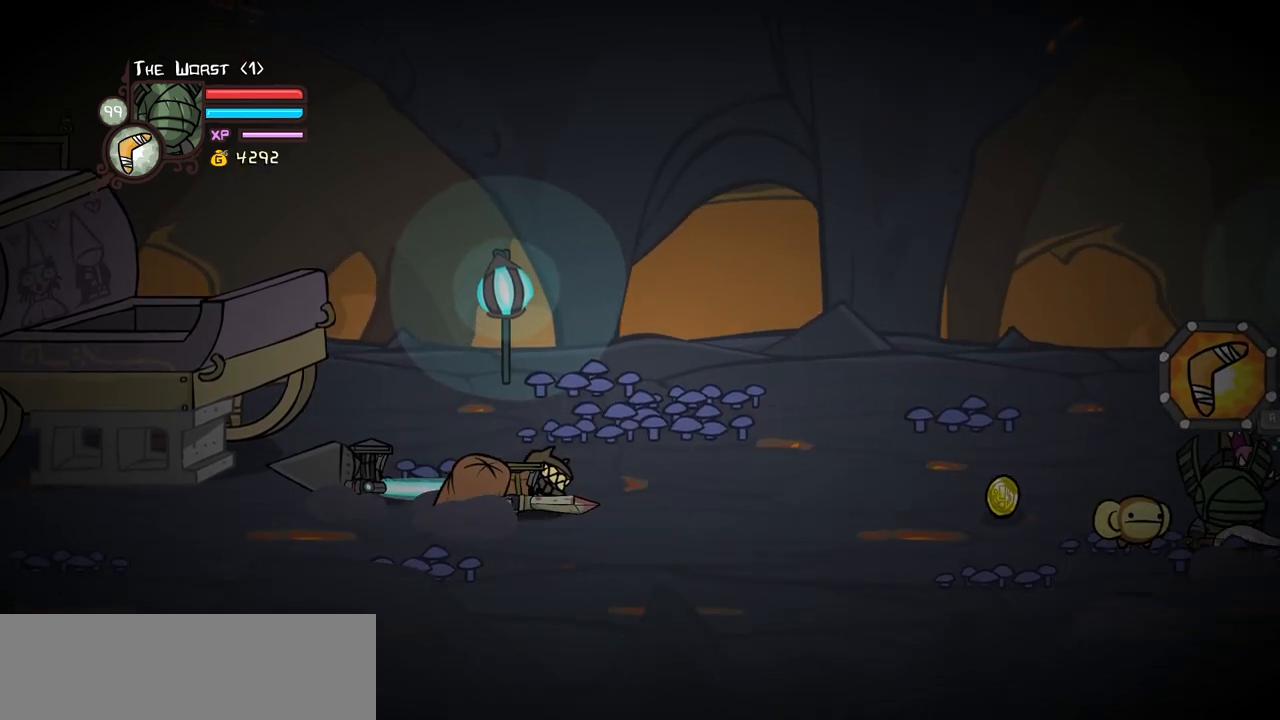
{"keys": ["right"], "events": [[167, "item", "down"], [250, "up", "up"], [300, "item", "up"]]}
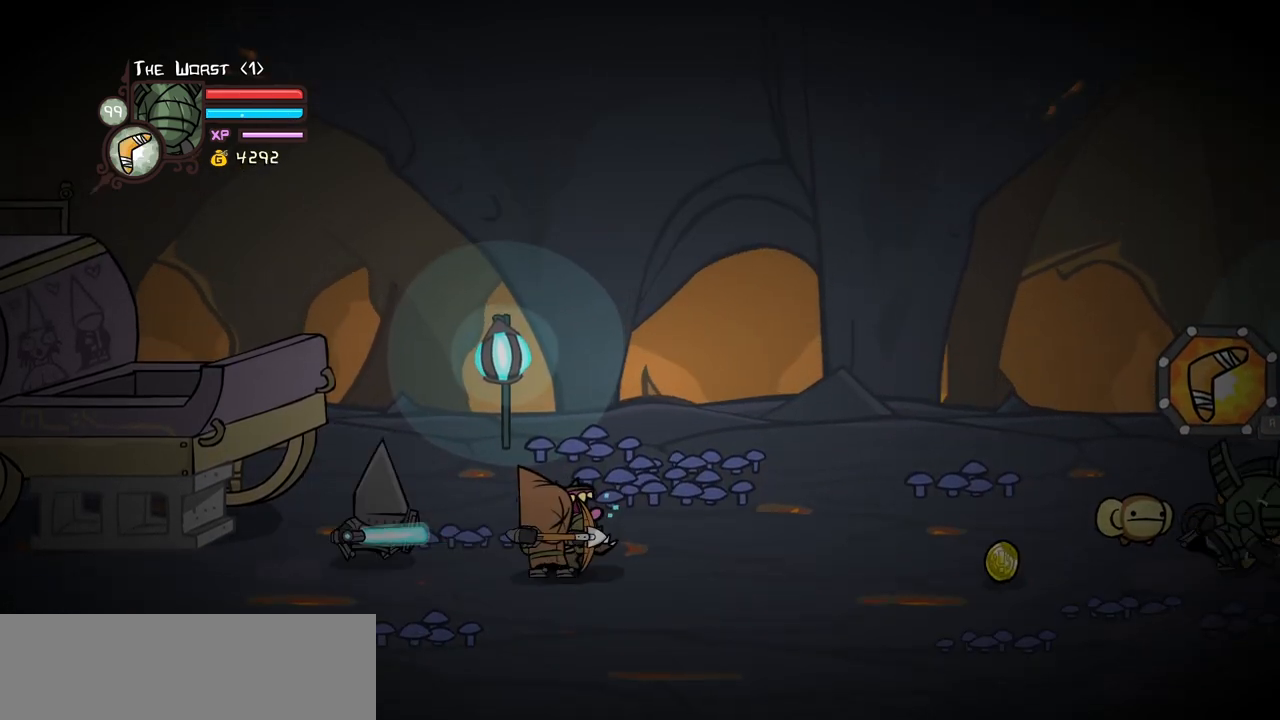
{"keys": ["right"], "events": [[33, "left", "down"], [33, "right", "up"], [467, "right", "down"], [500, "left", "up"]]}
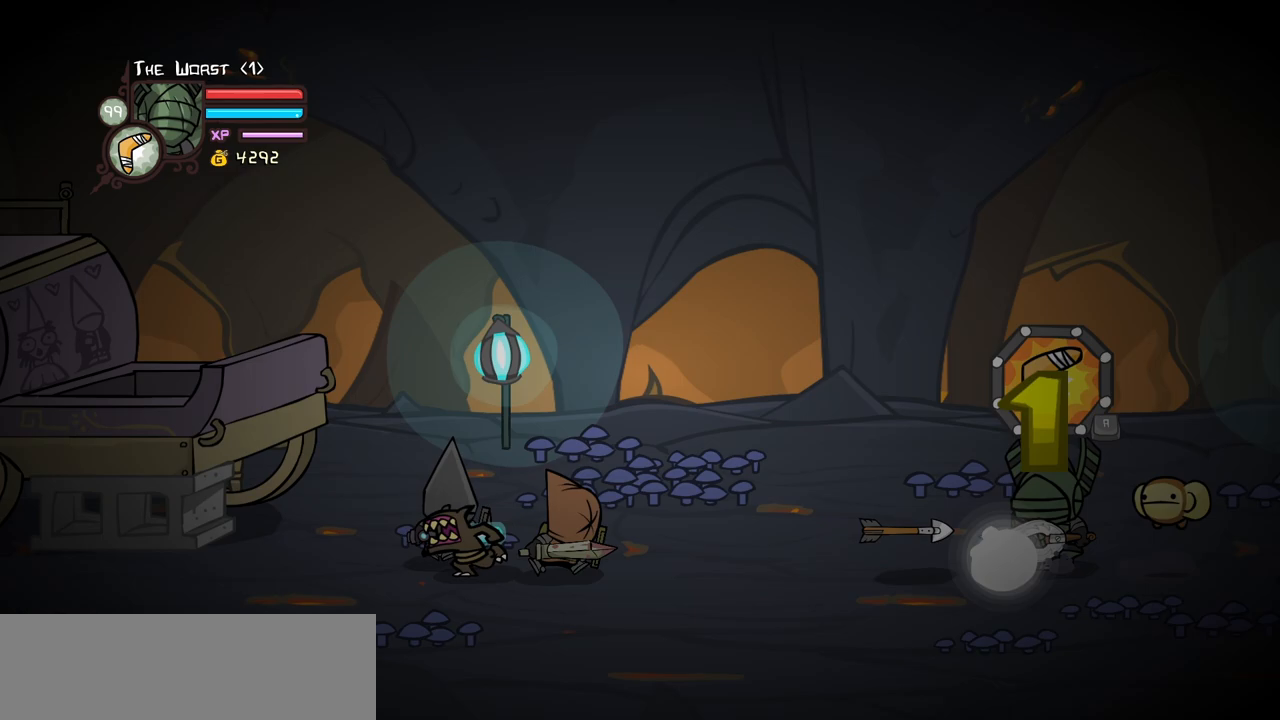
{"keys": ["right"], "events": [[50, "up", "down"], [150, "up", "up"], [283, "down", "down"], [283, "jump", "down"], [333, "heavy", "down"], [383, "down", "up"], [417, "jump", "up"], [467, "heavy", "up"]]}
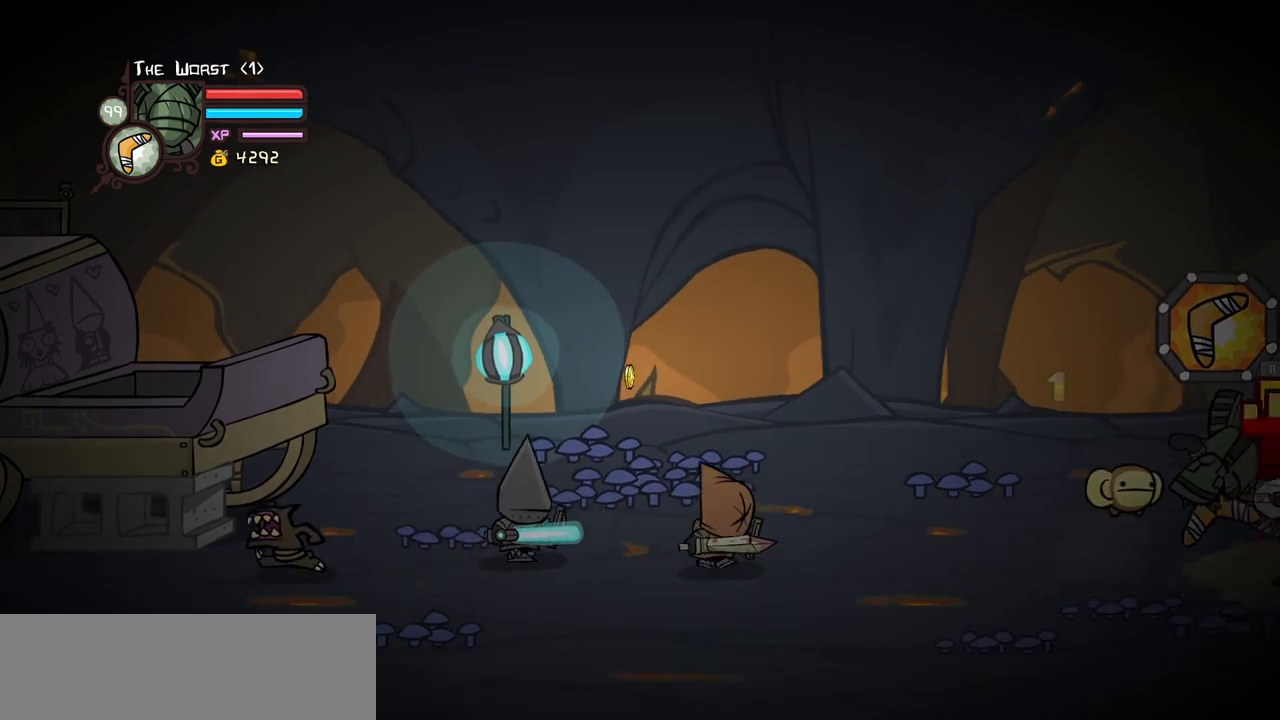
{"keys": ["right"], "events": [[300, "item", "down"], [450, "item", "up"]]}
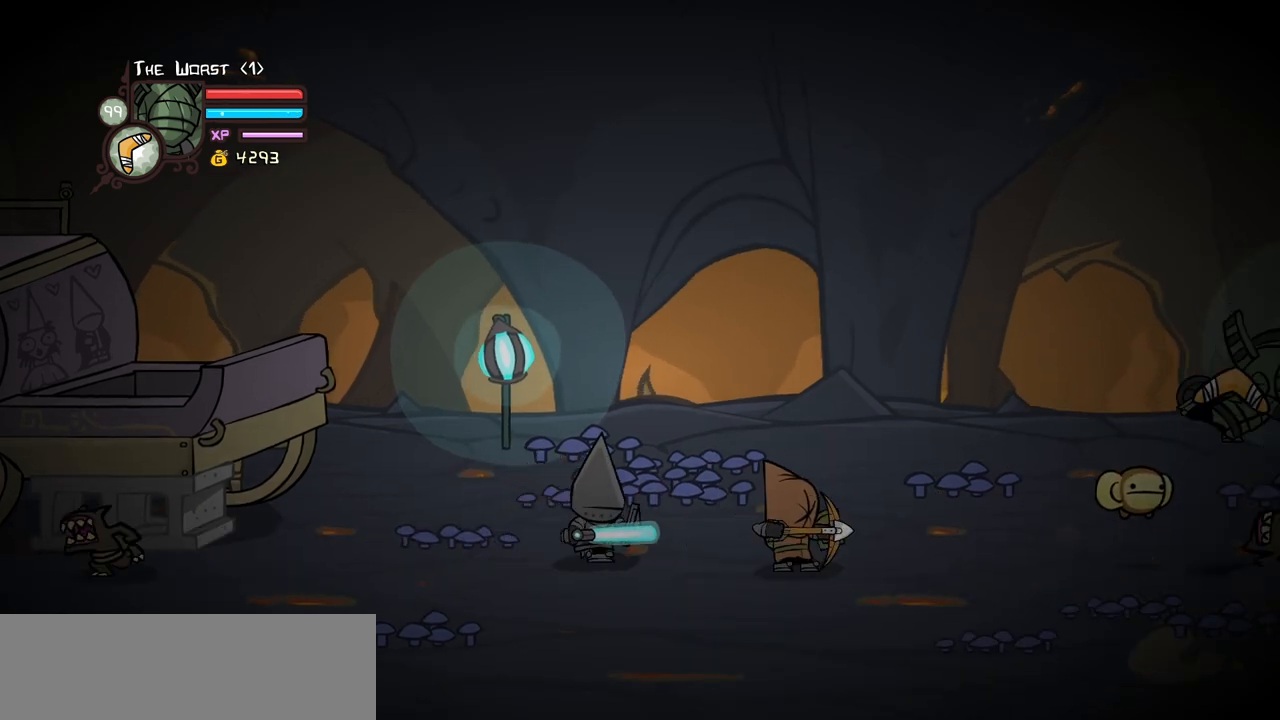
{"keys": ["left"], "events": [[183, "down", "down"], [317, "left", "down"], [417, "right", "up"], [450, "down", "up"]]}
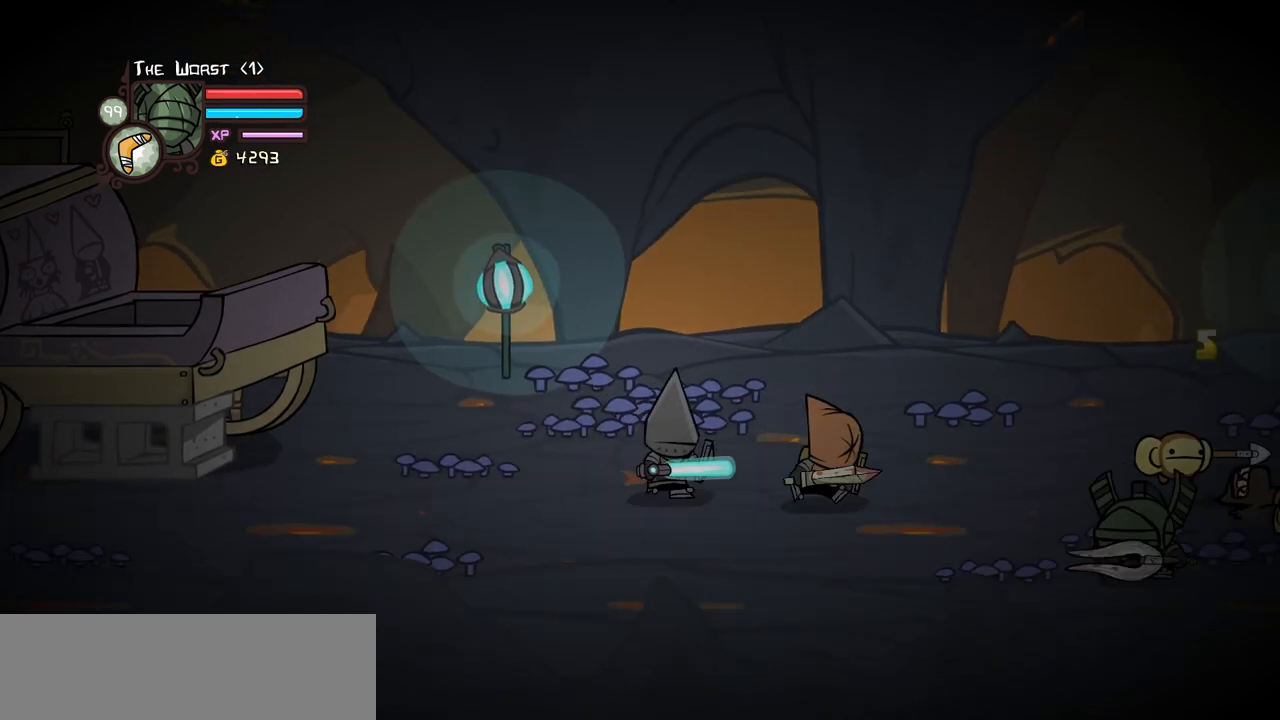
{"keys": [], "events": [[50, "up", "down"], [283, "jump", "down"], [333, "light", "down"], [333, "up", "up"], [433, "jump", "up"], [467, "left", "up"], [467, "light", "up"]]}
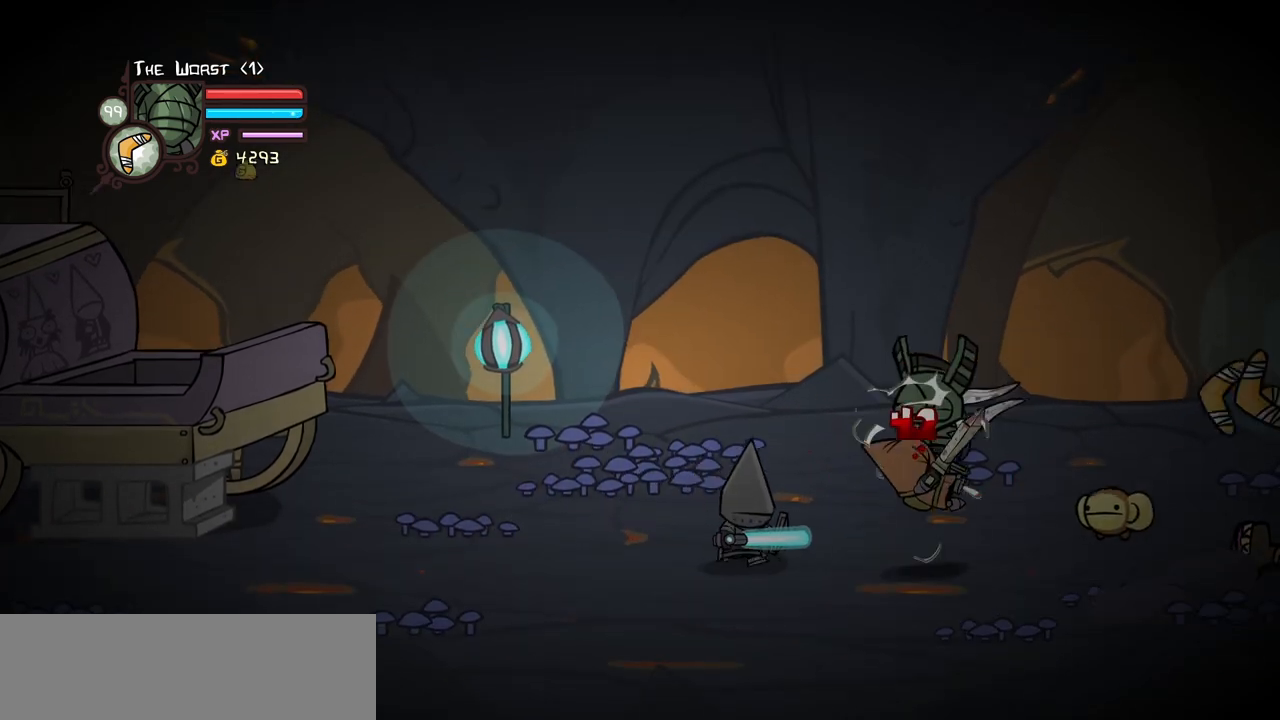
{"keys": ["left", "light"], "events": [[17, "light", "down"], [117, "left", "down"], [200, "light", "up"], [250, "left", "up"], [250, "light", "down"], [350, "left", "down"], [400, "light", "up"], [433, "light", "down"]]}
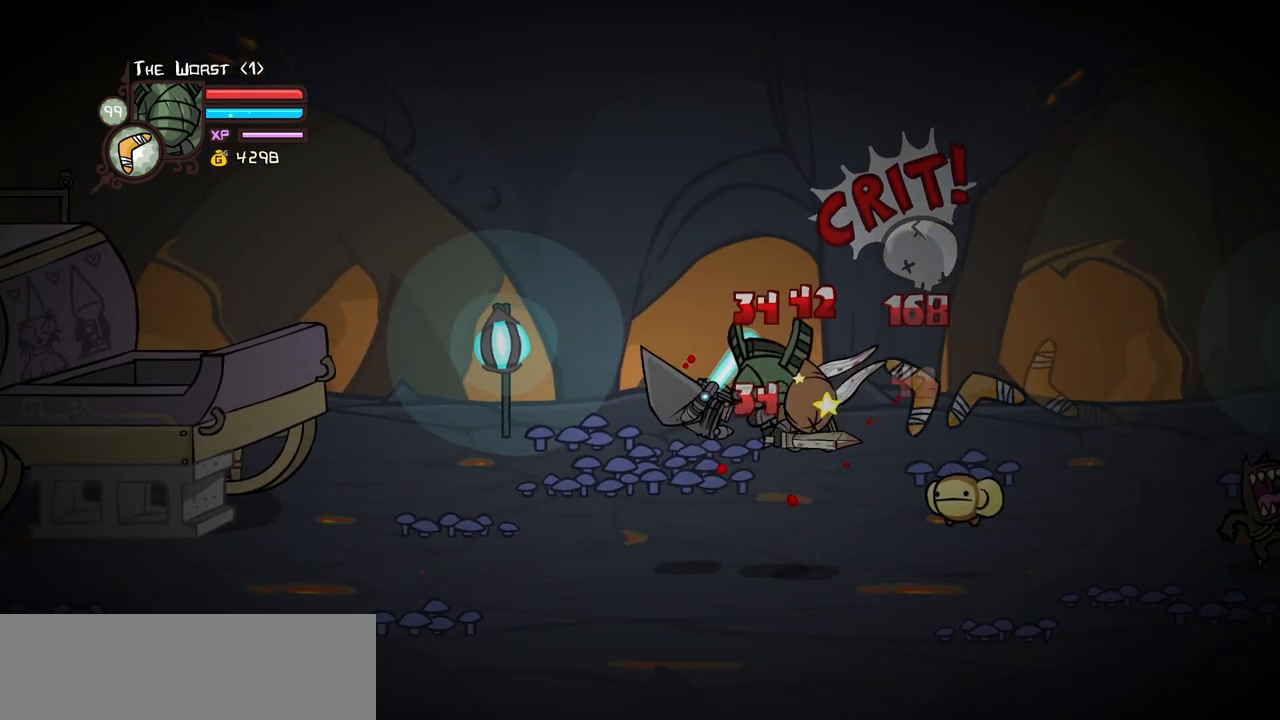
{"keys": ["heavy", "left"], "events": [[83, "heavy", "down"], [183, "light", "up"], [367, "heavy", "up"], [417, "heavy", "down"]]}
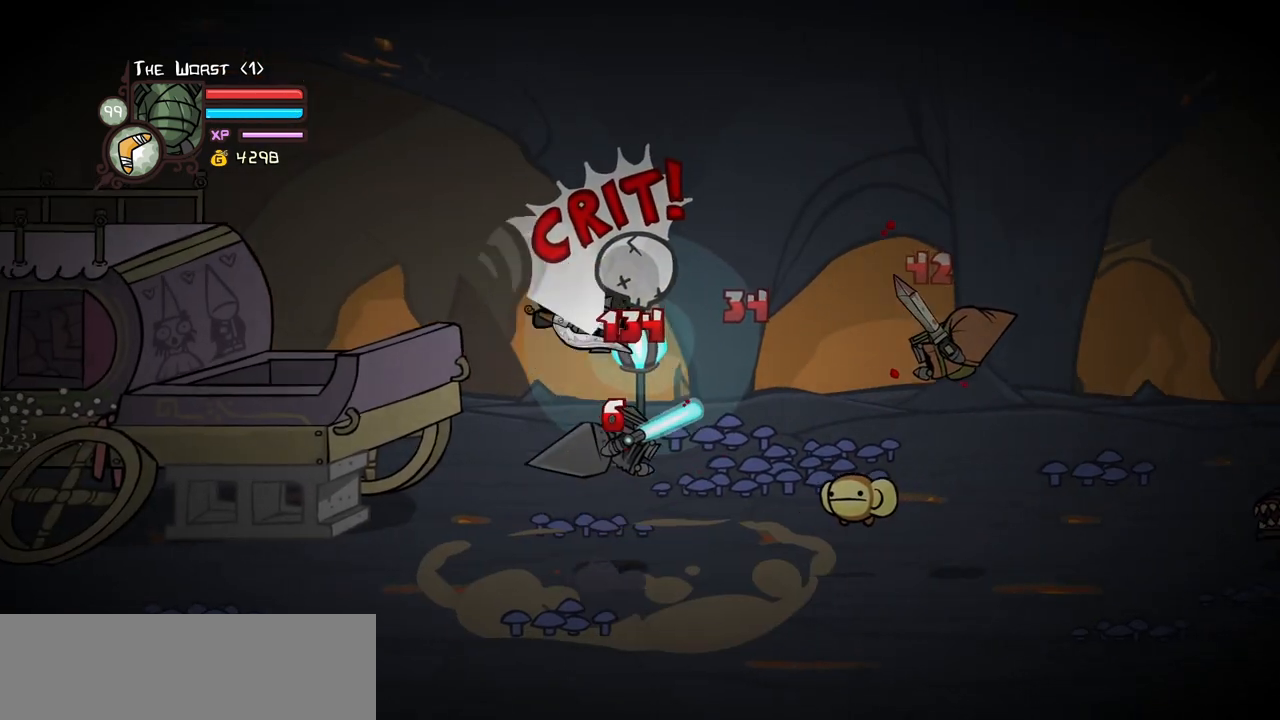
{"keys": ["light", "right"], "events": [[50, "right", "down"], [100, "left", "up"], [150, "heavy", "up"], [150, "right", "up"], [283, "light", "down"], [333, "right", "down"], [433, "light", "up"], [467, "light", "down"]]}
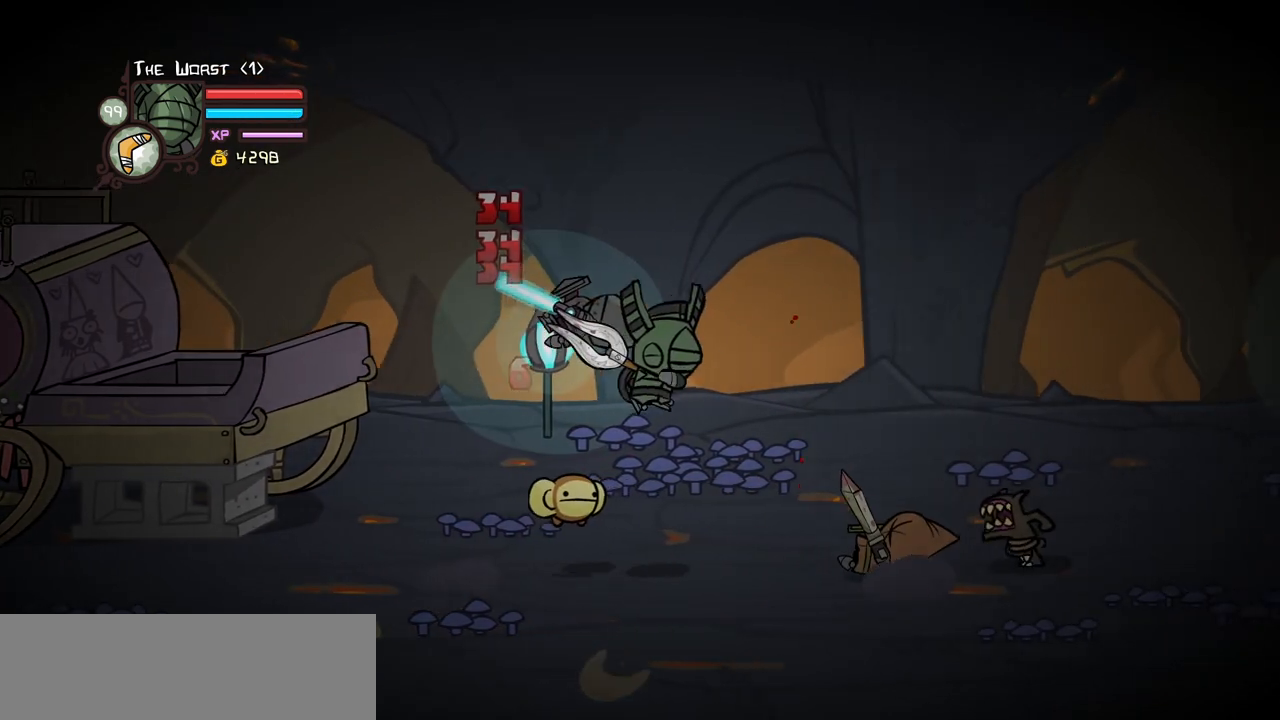
{"keys": ["light", "right"], "events": [[117, "light", "up"], [200, "light", "down"], [250, "right", "up"], [350, "light", "up"], [350, "right", "down"], [400, "light", "down"]]}
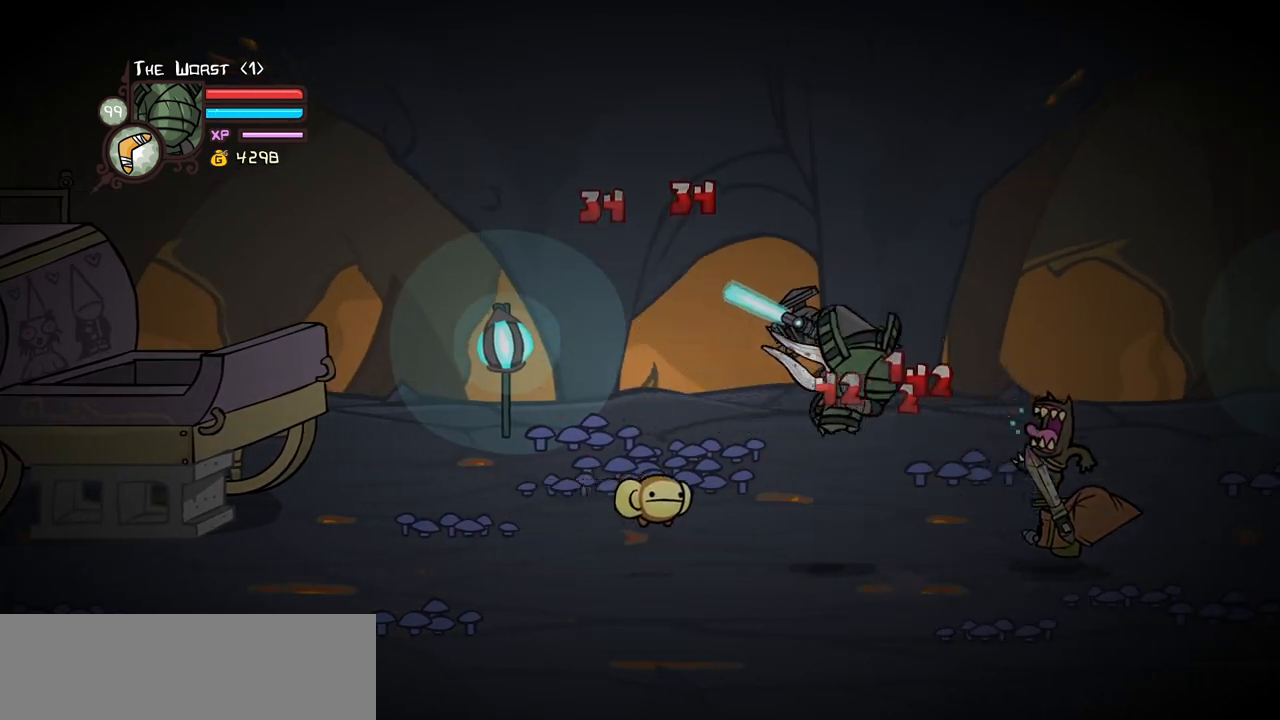
{"keys": ["heavy"], "events": [[83, "heavy", "down"], [133, "light", "up"], [367, "heavy", "up"], [367, "right", "up"], [417, "heavy", "down"]]}
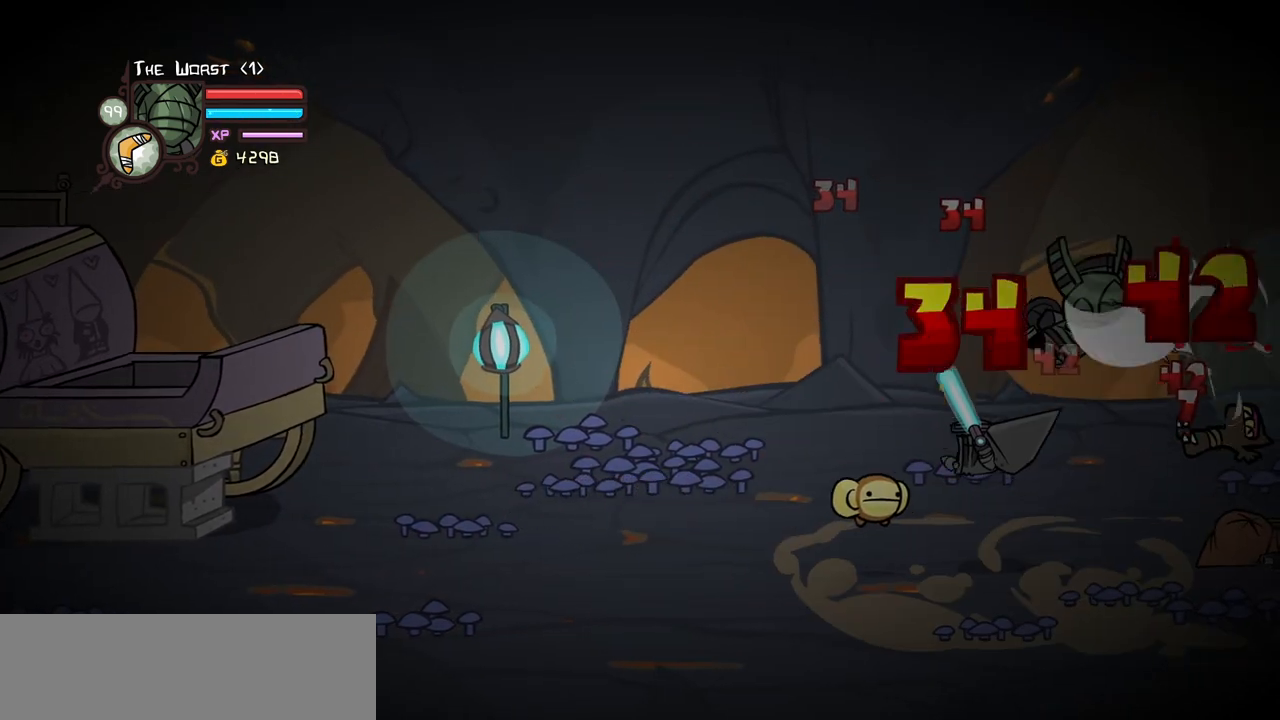
{"keys": ["light", "right"], "events": [[100, "heavy", "up"], [183, "light", "down"], [333, "light", "up"], [333, "right", "down"], [383, "light", "down"]]}
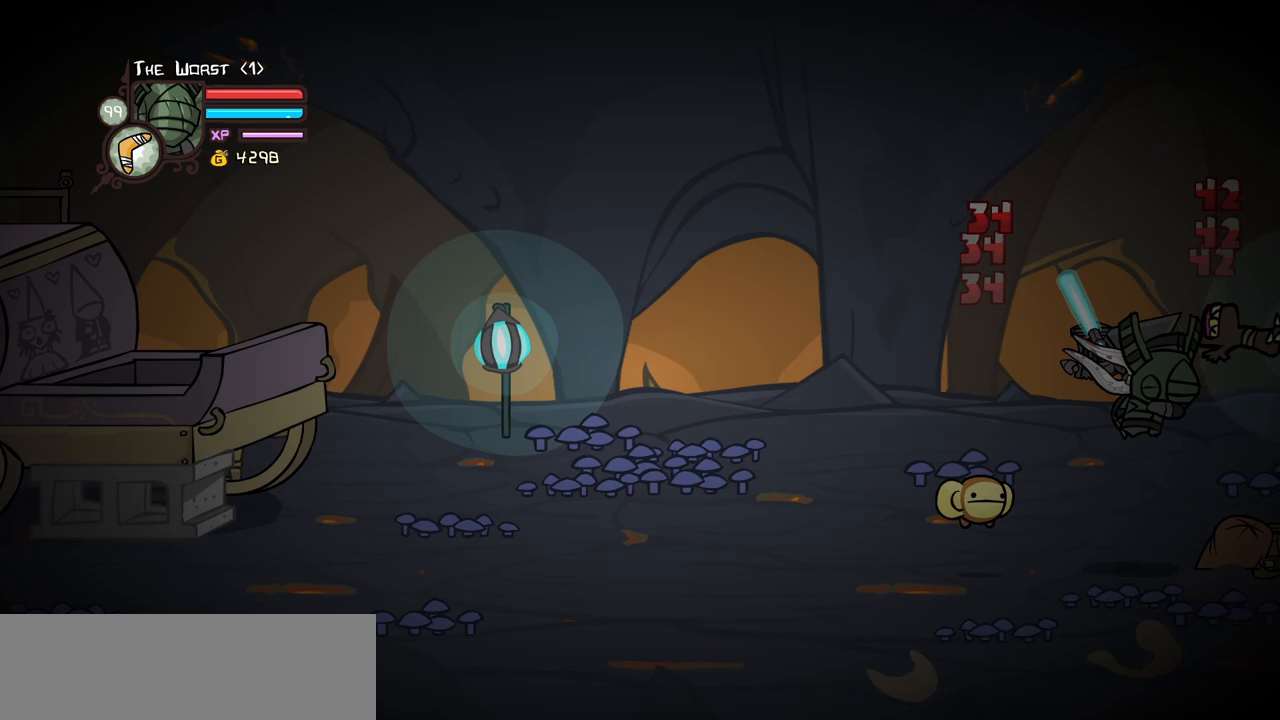
{"keys": ["heavy"], "events": [[67, "heavy", "down"], [117, "light", "up"], [250, "right", "up"], [350, "heavy", "up"], [400, "heavy", "down"]]}